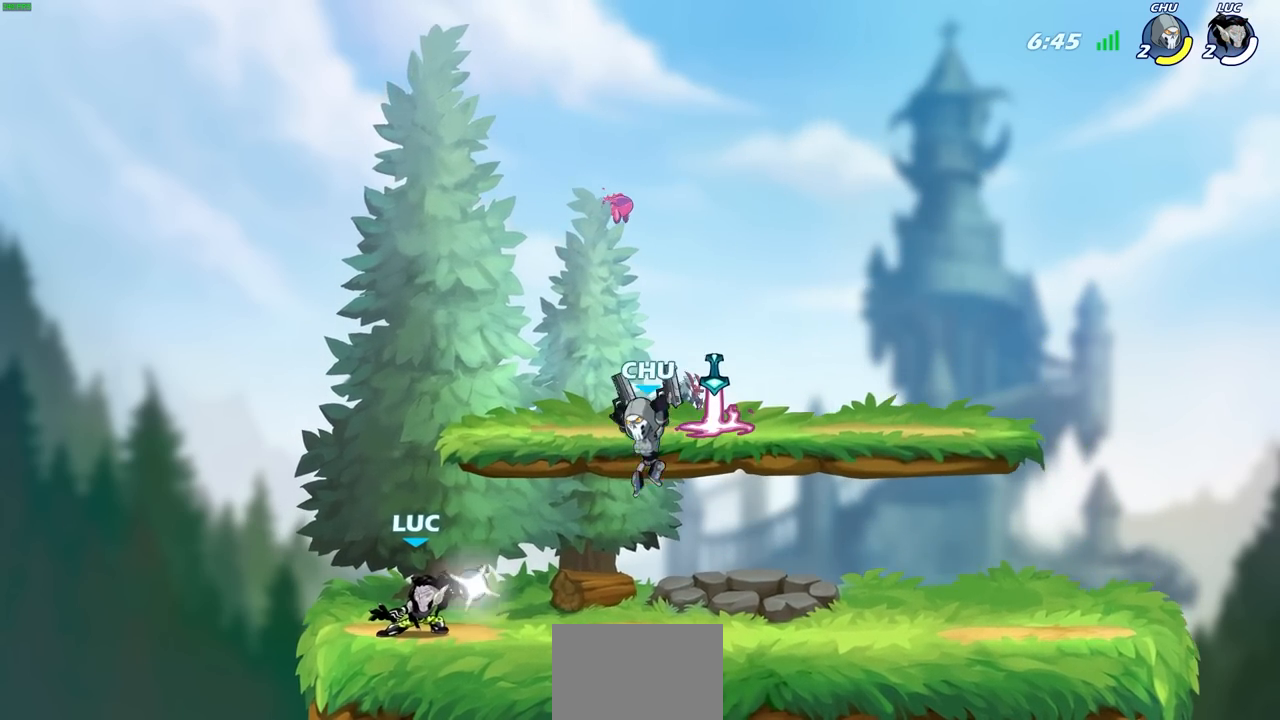
Gameplay with a controller (PlayStation layout); each line is a JSON object with the inputs held at the frame after it. "events" lists button and stick changes between this image and that frame as [ms after this image, input, new state], when the widget could be followed in between. Not read: R1.
{"buttons": [], "left_stick": "center", "right_stick": "center", "events": [[133, "left_stick", "right"], [167, "CIRCLE", "up"], [200, "left_stick", "center"]]}
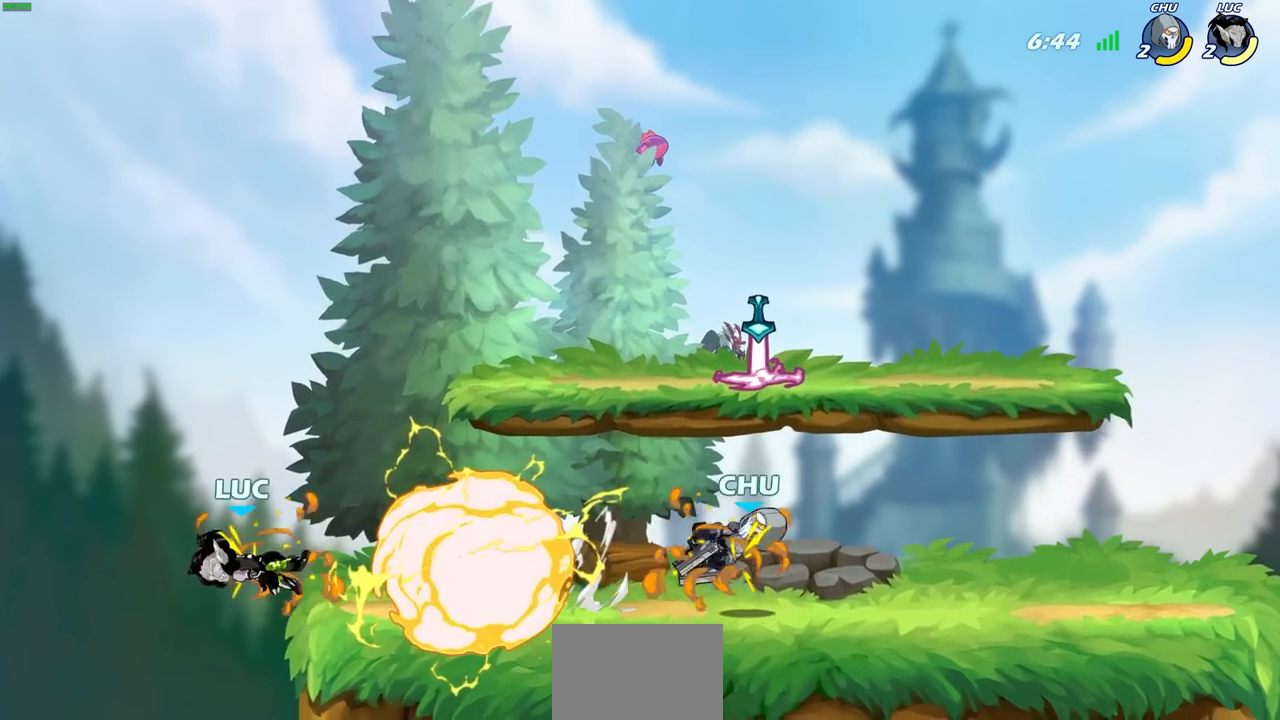
{"buttons": ["CROSS"], "left_stick": "right", "right_stick": "center", "events": [[233, "left_stick", "right"], [383, "CROSS", "down"]]}
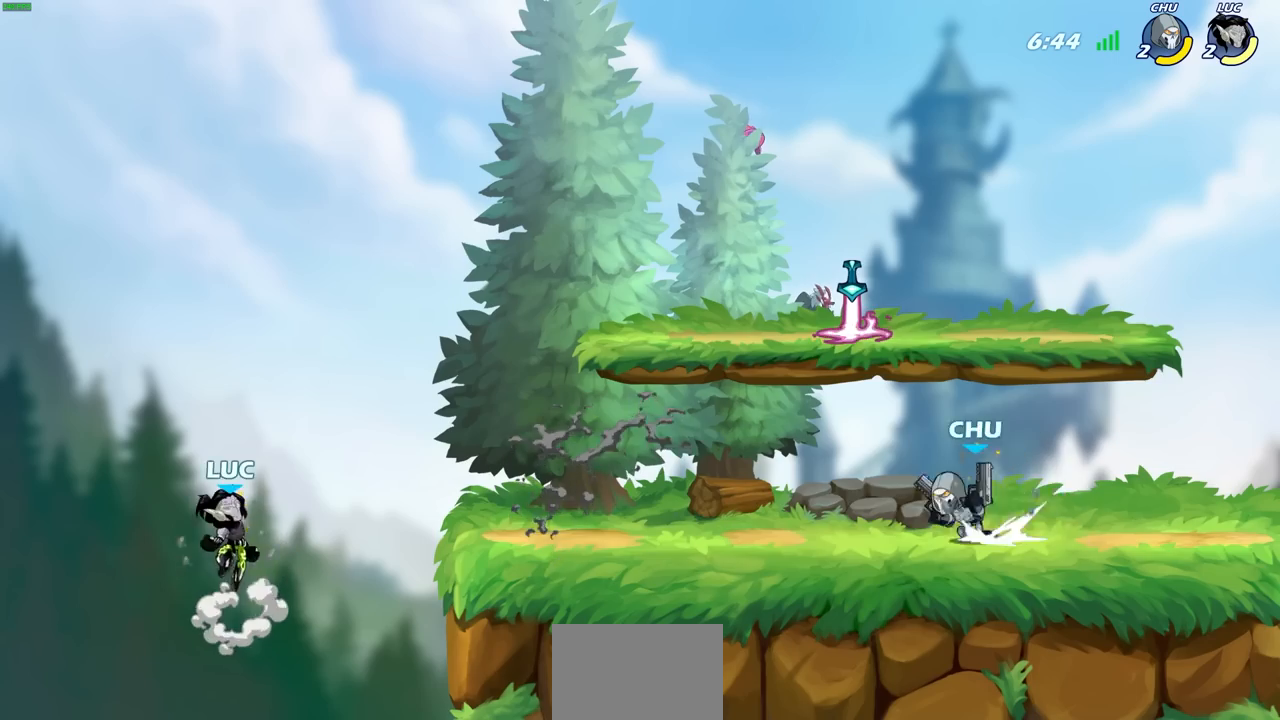
{"buttons": [], "left_stick": "right", "right_stick": "center", "events": [[17, "CROSS", "up"]]}
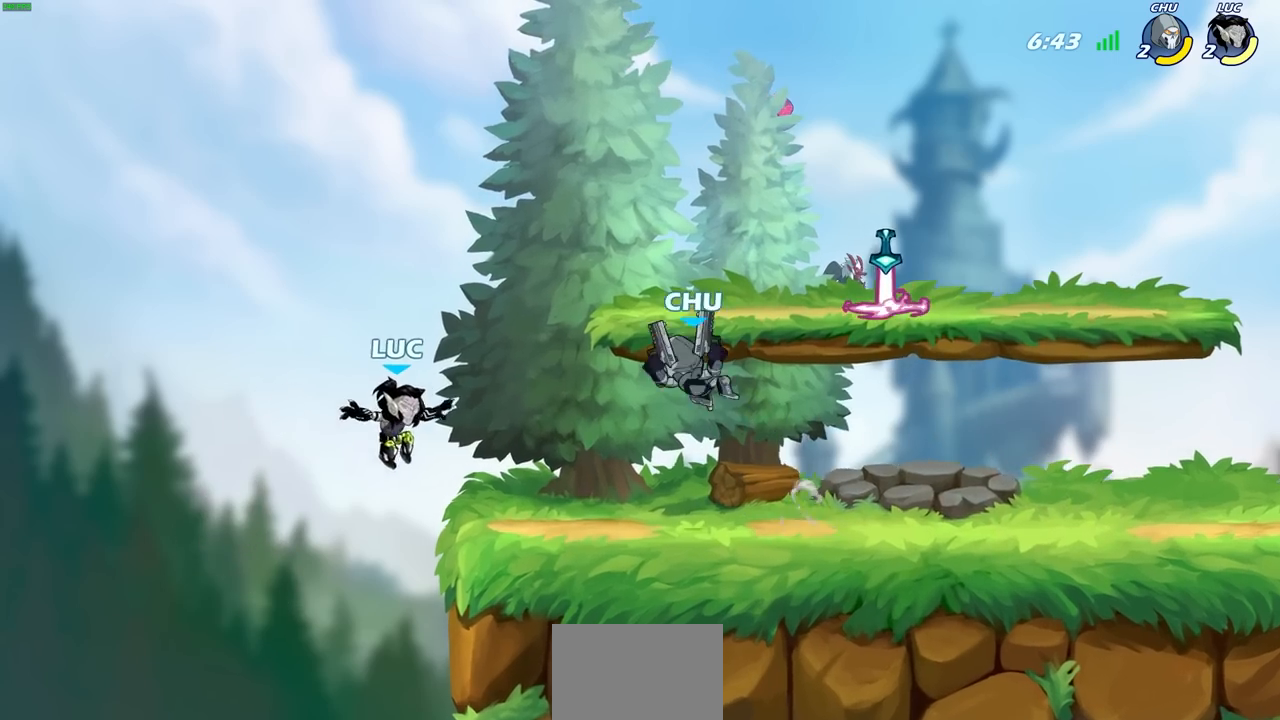
{"buttons": [], "left_stick": "left", "right_stick": "center", "events": [[17, "R2", "down"], [267, "left_stick", "left"], [283, "R2", "up"]]}
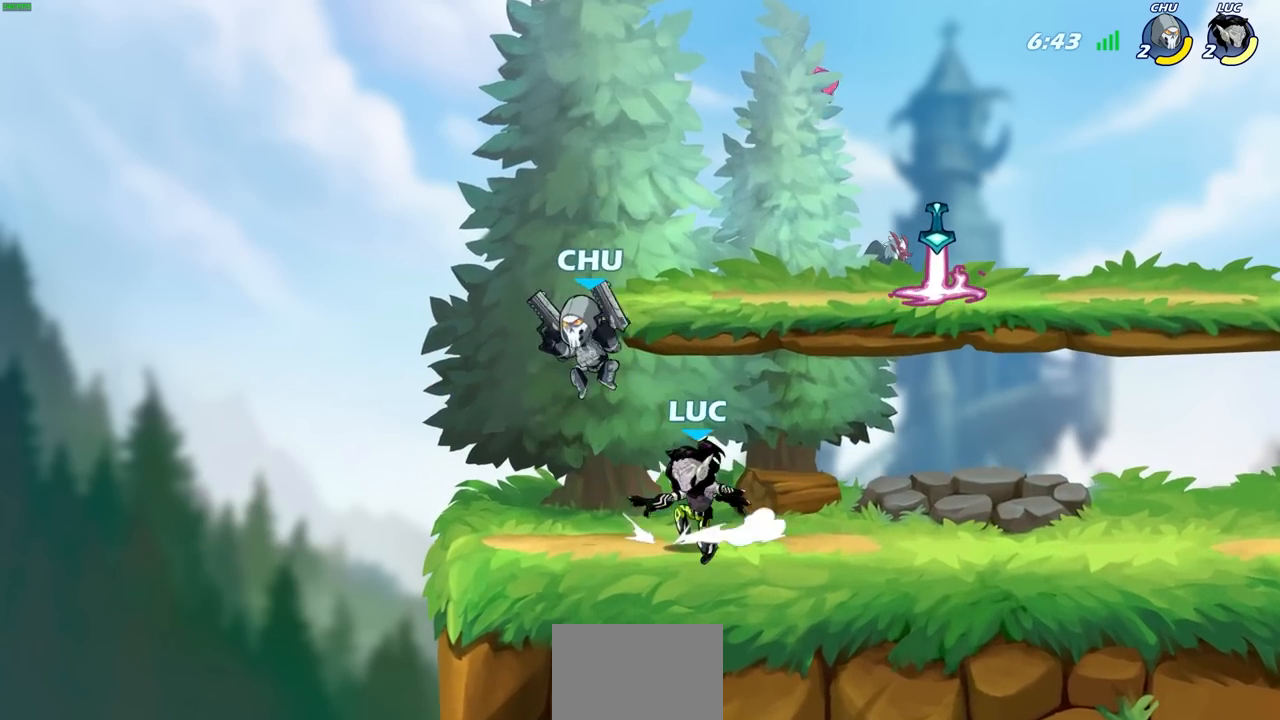
{"buttons": [], "left_stick": "right", "right_stick": "center", "events": [[50, "CROSS", "down"], [67, "left_stick", "center"], [100, "SQUARE", "down"], [133, "CROSS", "up"], [133, "SQUARE", "up"], [467, "left_stick", "right"]]}
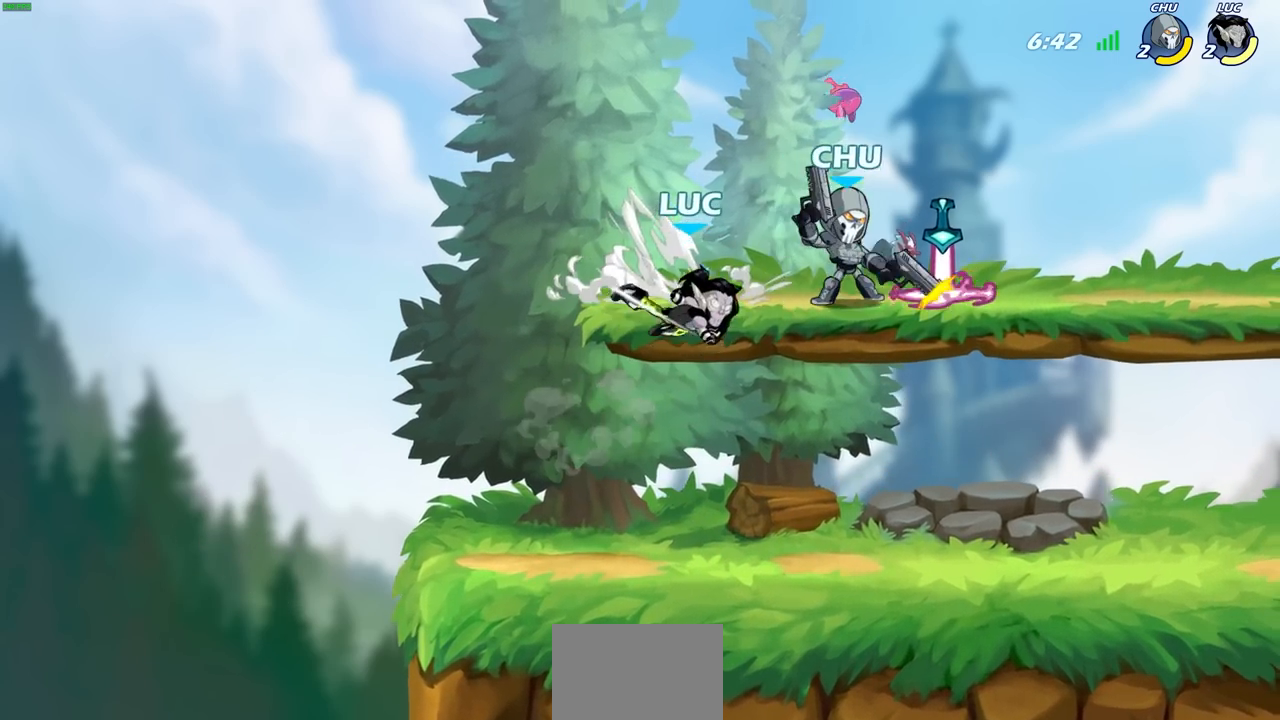
{"buttons": [], "left_stick": "center", "right_stick": "center", "events": [[233, "left_stick", "down"], [333, "CROSS", "down"], [350, "left_stick", "up-right"], [400, "CIRCLE", "down"], [400, "CROSS", "up"], [467, "CIRCLE", "up"], [483, "left_stick", "center"]]}
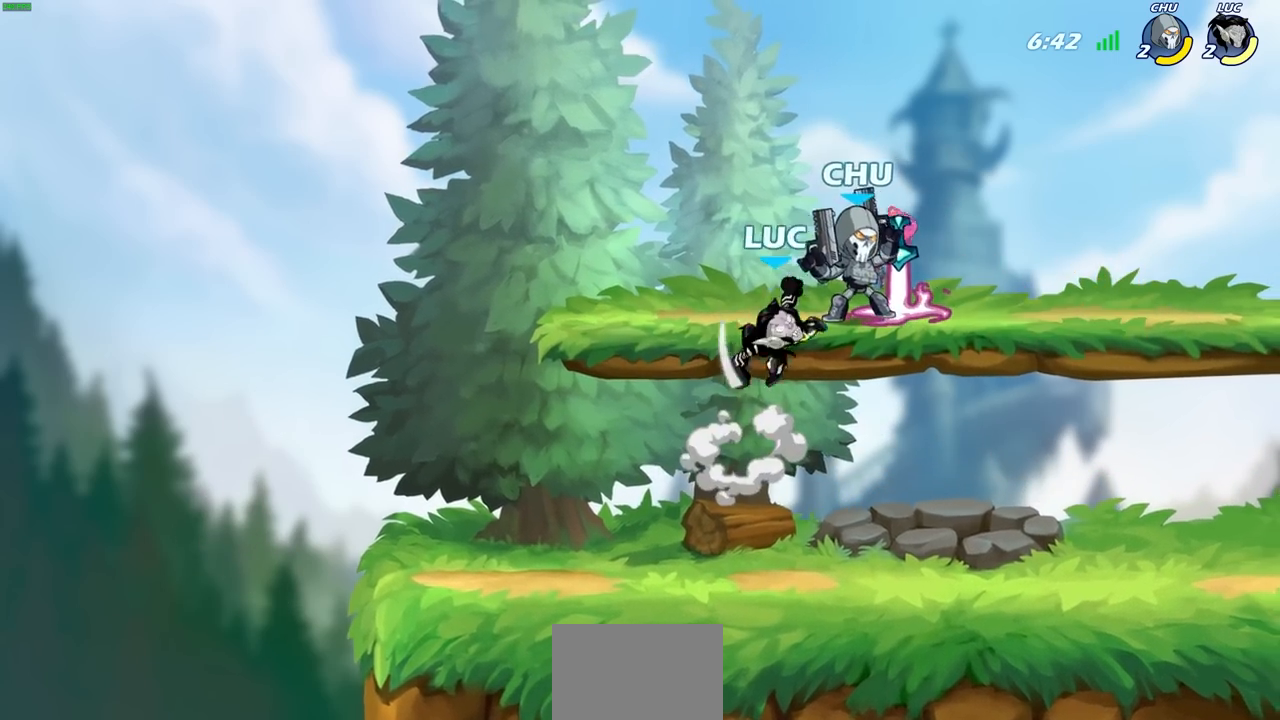
{"buttons": ["SQUARE"], "left_stick": "down", "right_stick": "center", "events": [[283, "left_stick", "right"], [400, "left_stick", "down"], [450, "SQUARE", "down"]]}
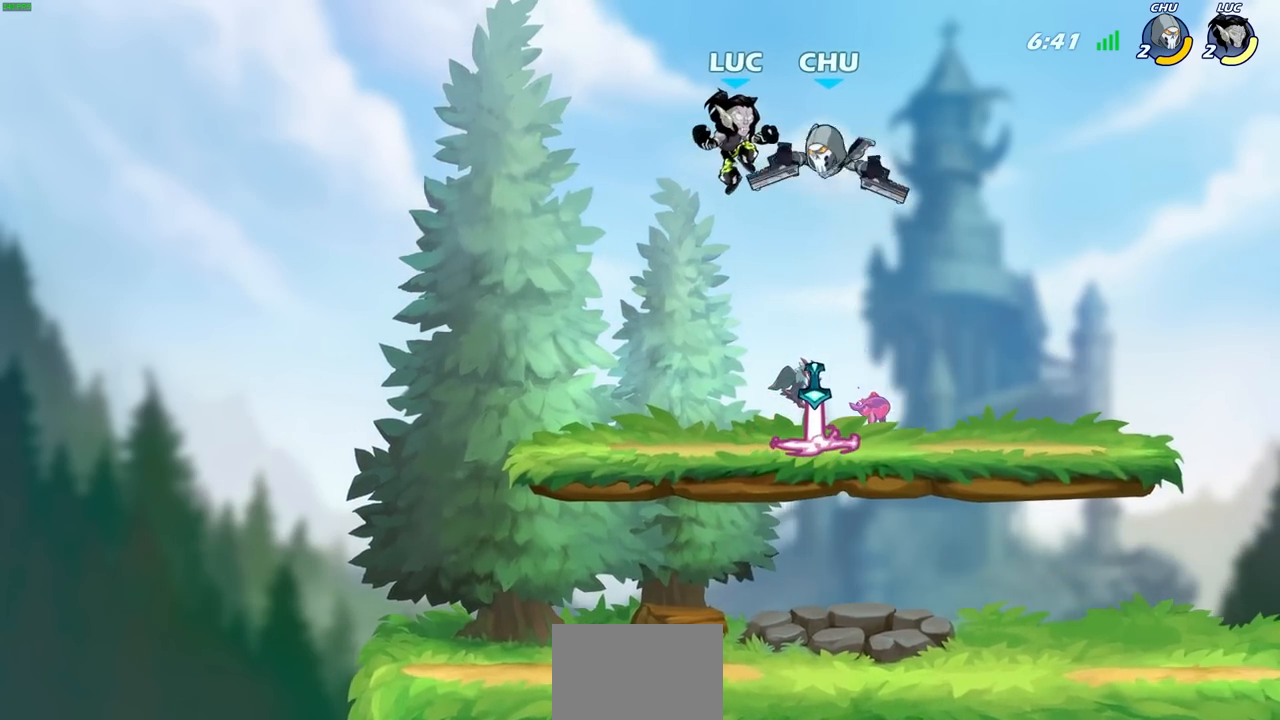
{"buttons": [], "left_stick": "right", "right_stick": "center", "events": [[17, "SQUARE", "up"], [17, "left_stick", "center"], [217, "left_stick", "right"]]}
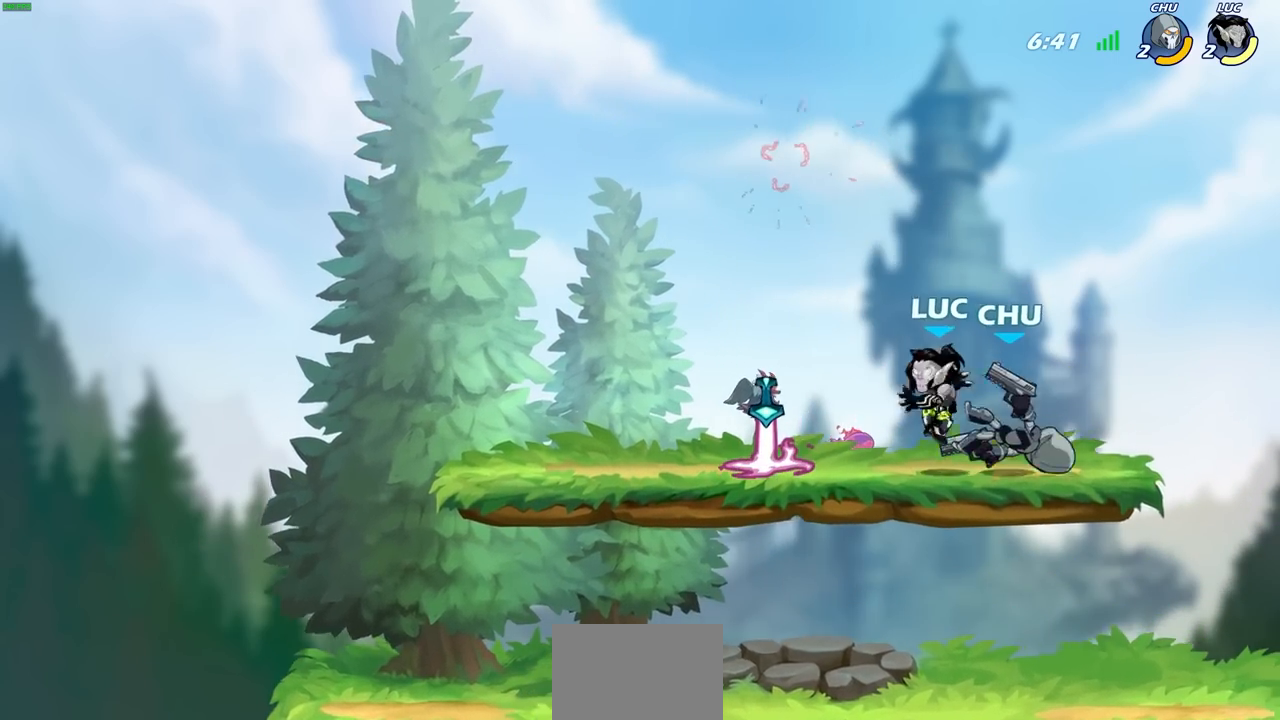
{"buttons": ["SQUARE"], "left_stick": "center", "right_stick": "center", "events": [[67, "left_stick", "center"], [100, "SQUARE", "down"], [183, "SQUARE", "up"], [283, "SQUARE", "down"], [367, "SQUARE", "up"], [450, "SQUARE", "down"]]}
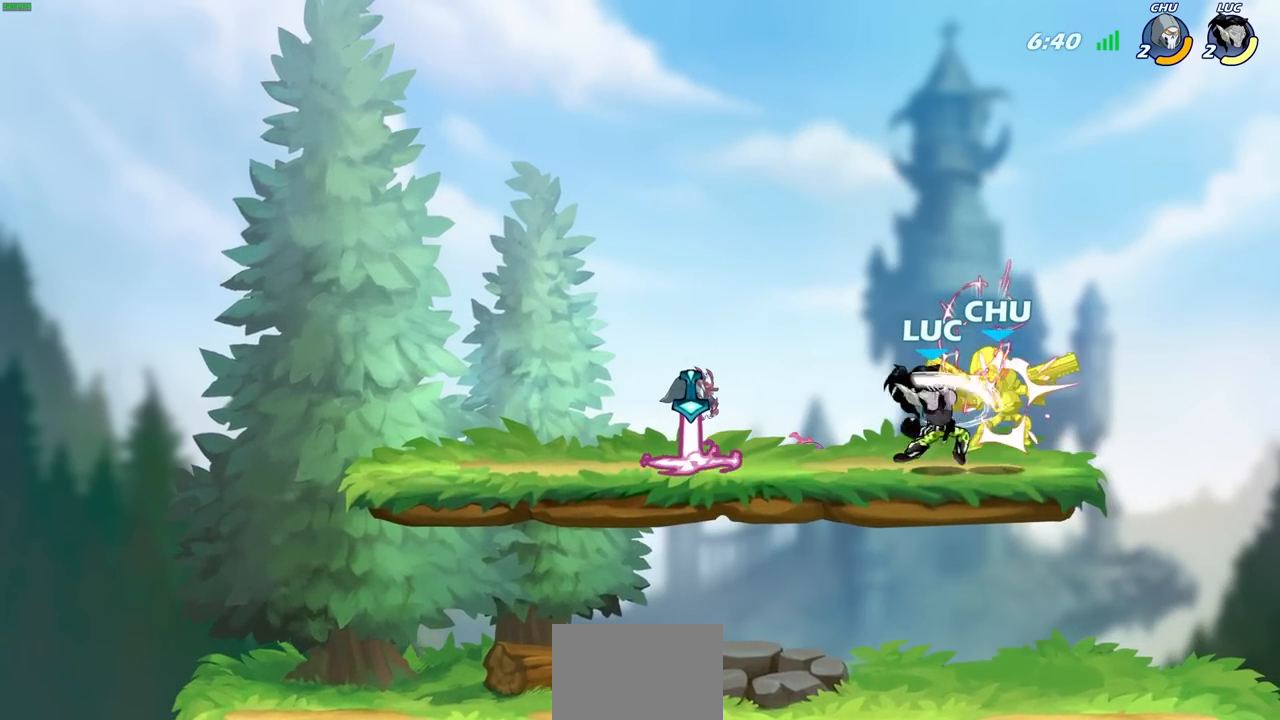
{"buttons": [], "left_stick": "right", "right_stick": "center", "events": [[17, "SQUARE", "up"], [100, "SQUARE", "down"], [183, "SQUARE", "up"], [267, "SQUARE", "down"], [367, "SQUARE", "up"], [367, "left_stick", "right"]]}
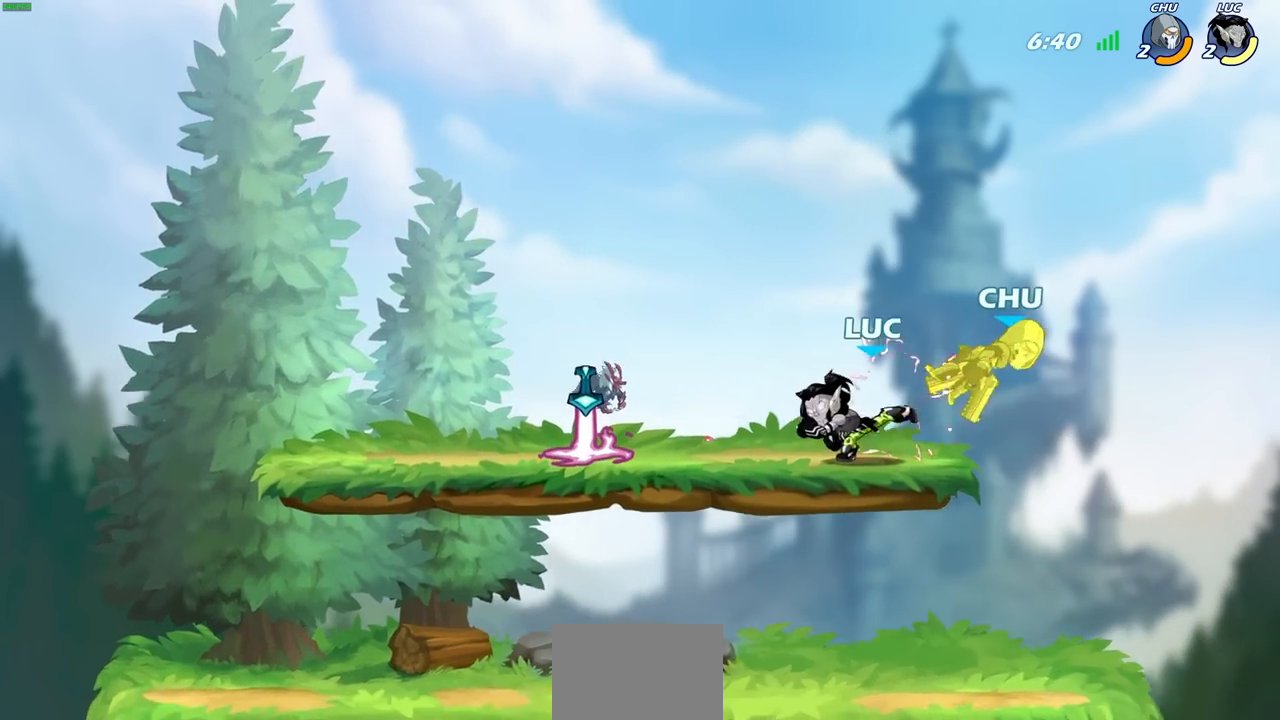
{"buttons": [], "left_stick": "center", "right_stick": "center", "events": [[150, "R2", "down"], [250, "SQUARE", "down"], [250, "left_stick", "down"], [367, "R2", "up"], [367, "SQUARE", "up"], [367, "left_stick", "center"]]}
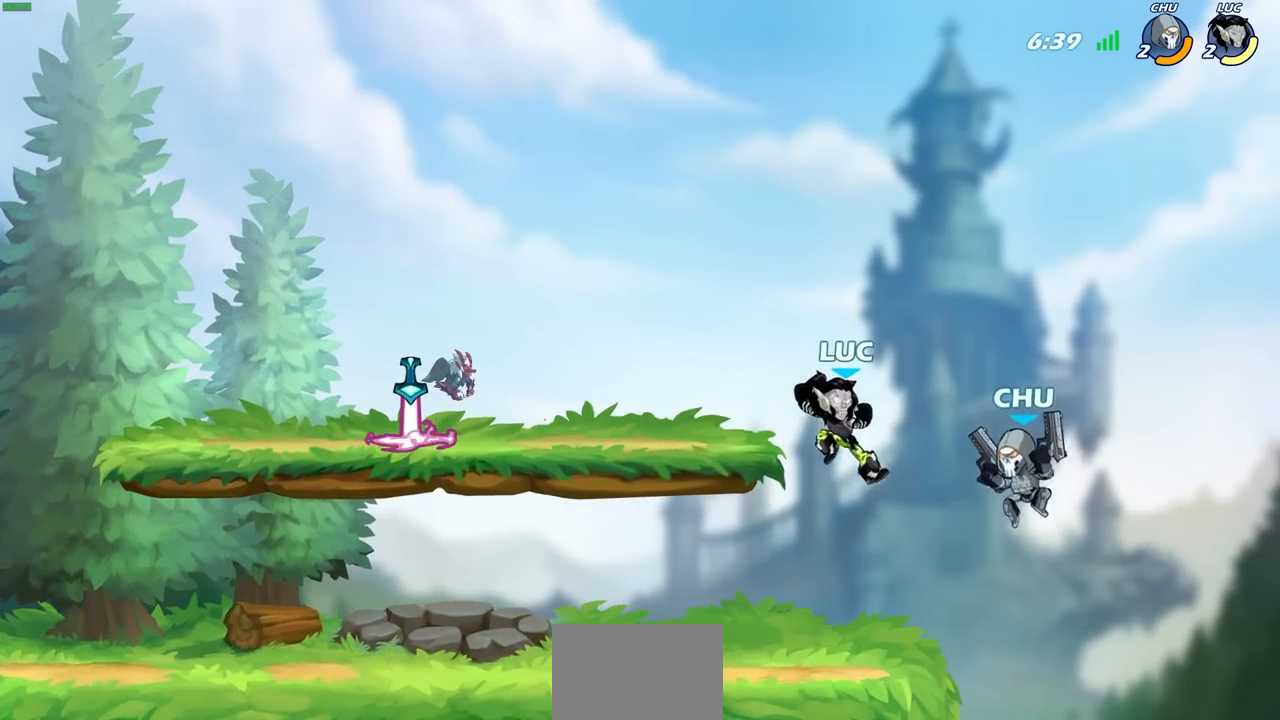
{"buttons": ["CROSS", "CIRCLE"], "left_stick": "up-right", "right_stick": "center", "events": [[333, "left_stick", "left"], [417, "CROSS", "down"], [467, "left_stick", "up-right"], [500, "CIRCLE", "down"]]}
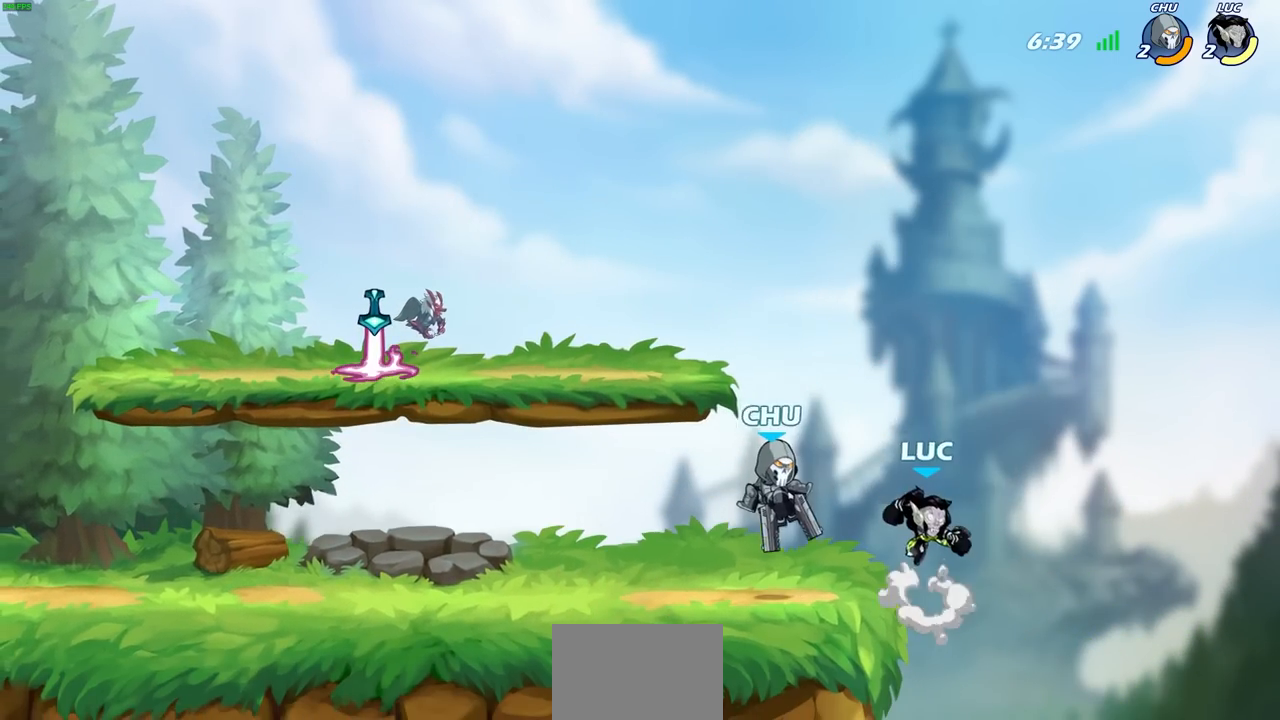
{"buttons": [], "left_stick": "up-left", "right_stick": "center", "events": [[50, "CROSS", "up"], [83, "CIRCLE", "up"], [133, "left_stick", "up-left"]]}
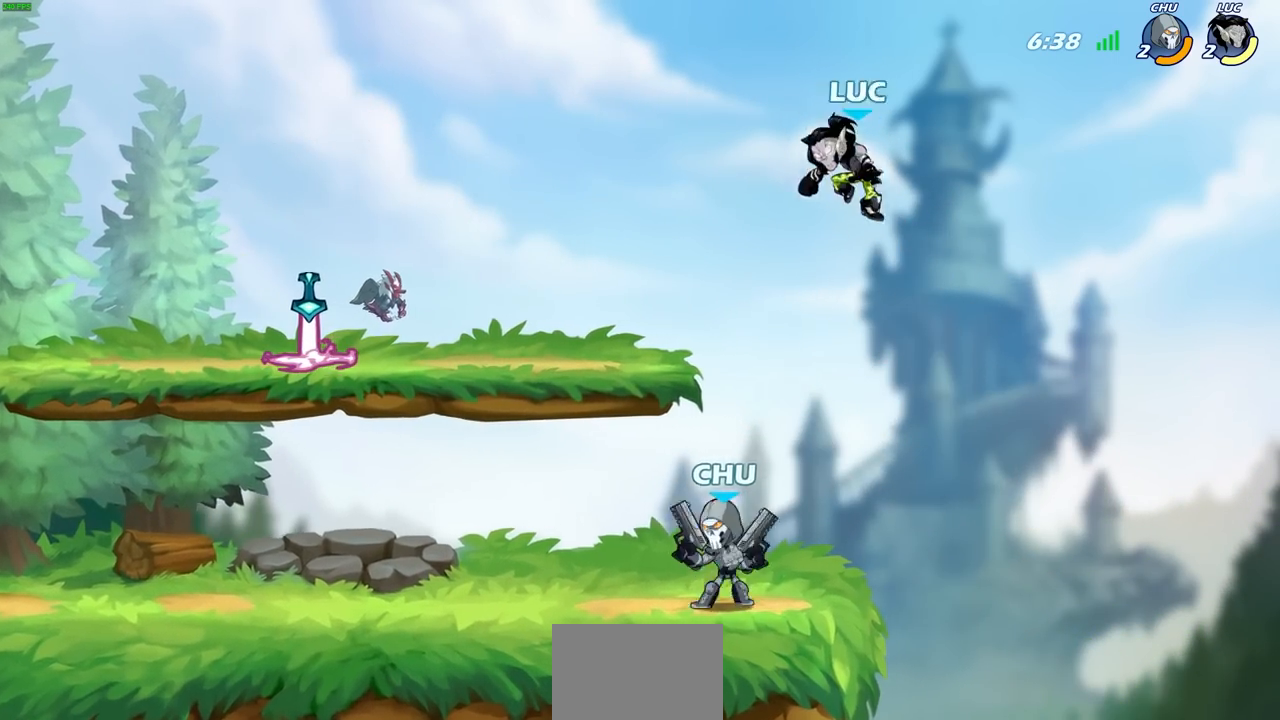
{"buttons": [], "left_stick": "center", "right_stick": "center", "events": [[133, "left_stick", "down-left"], [250, "SQUARE", "down"], [350, "SQUARE", "up"], [433, "left_stick", "center"]]}
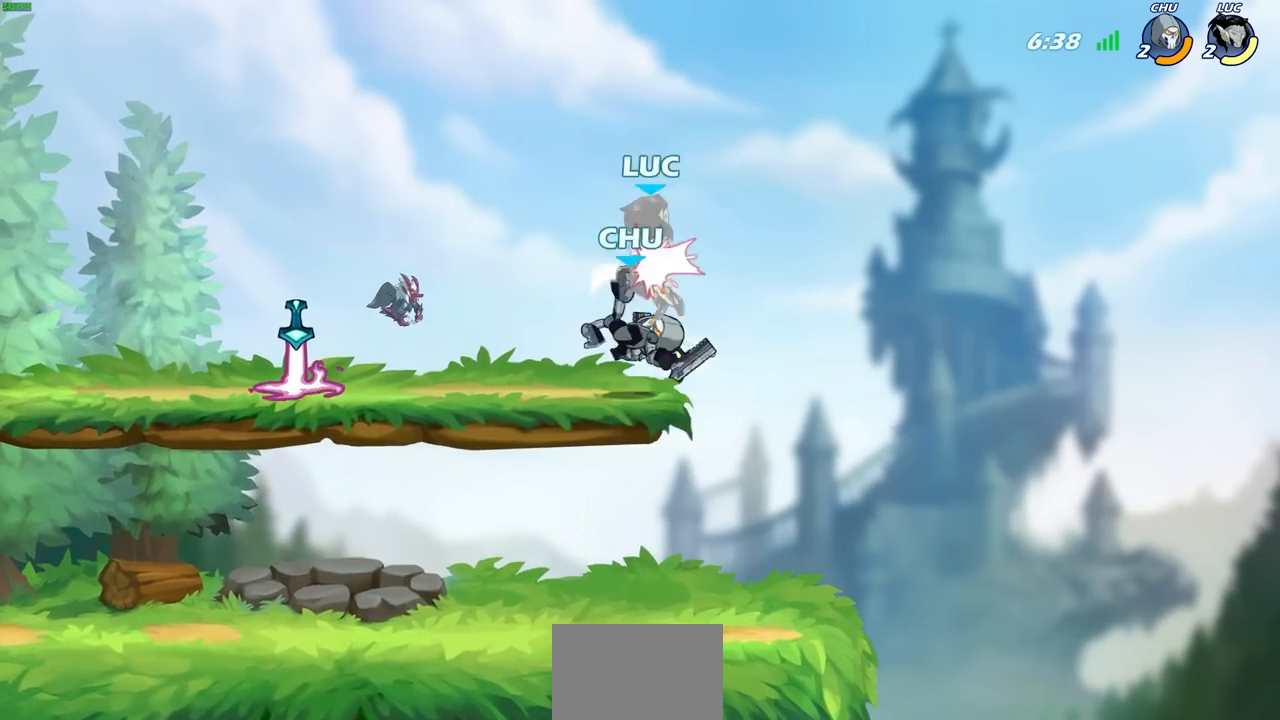
{"buttons": [], "left_stick": "right", "right_stick": "center", "events": [[267, "left_stick", "right"], [333, "R2", "down"], [467, "R2", "up"]]}
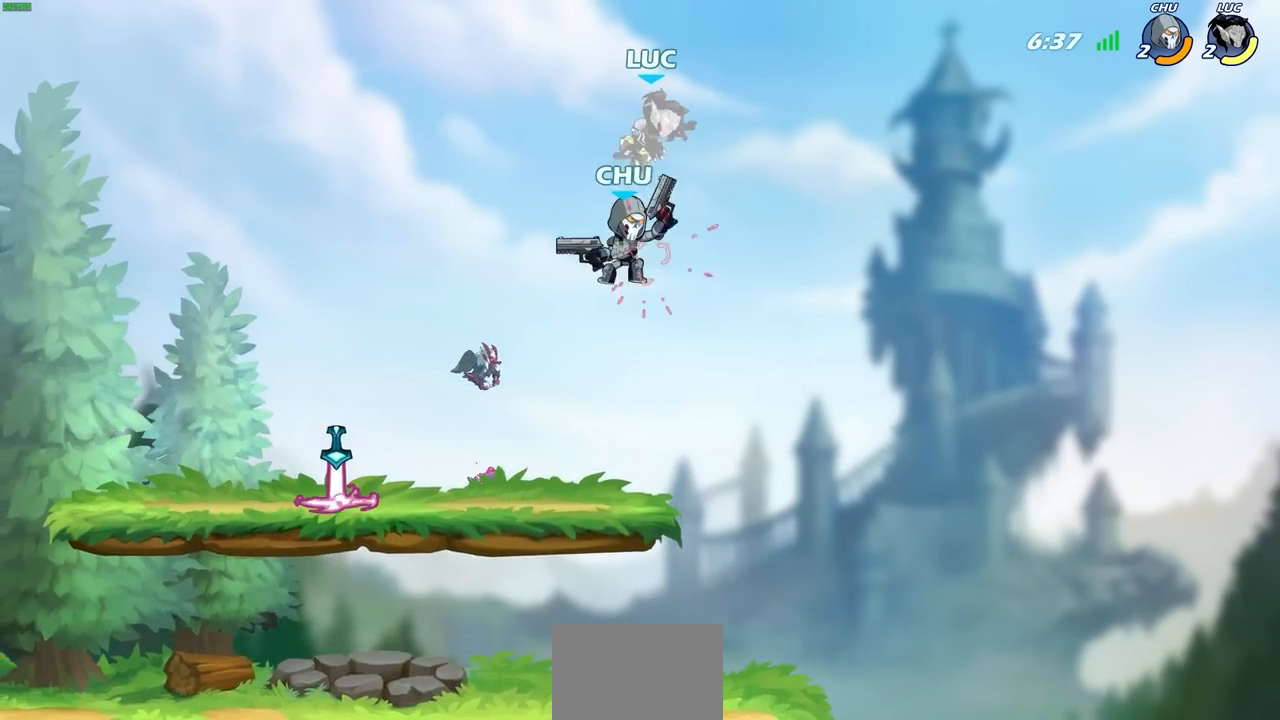
{"buttons": [], "left_stick": "right", "right_stick": "center", "events": [[67, "R2", "down"], [167, "left_stick", "center"], [217, "R2", "up"], [400, "left_stick", "right"]]}
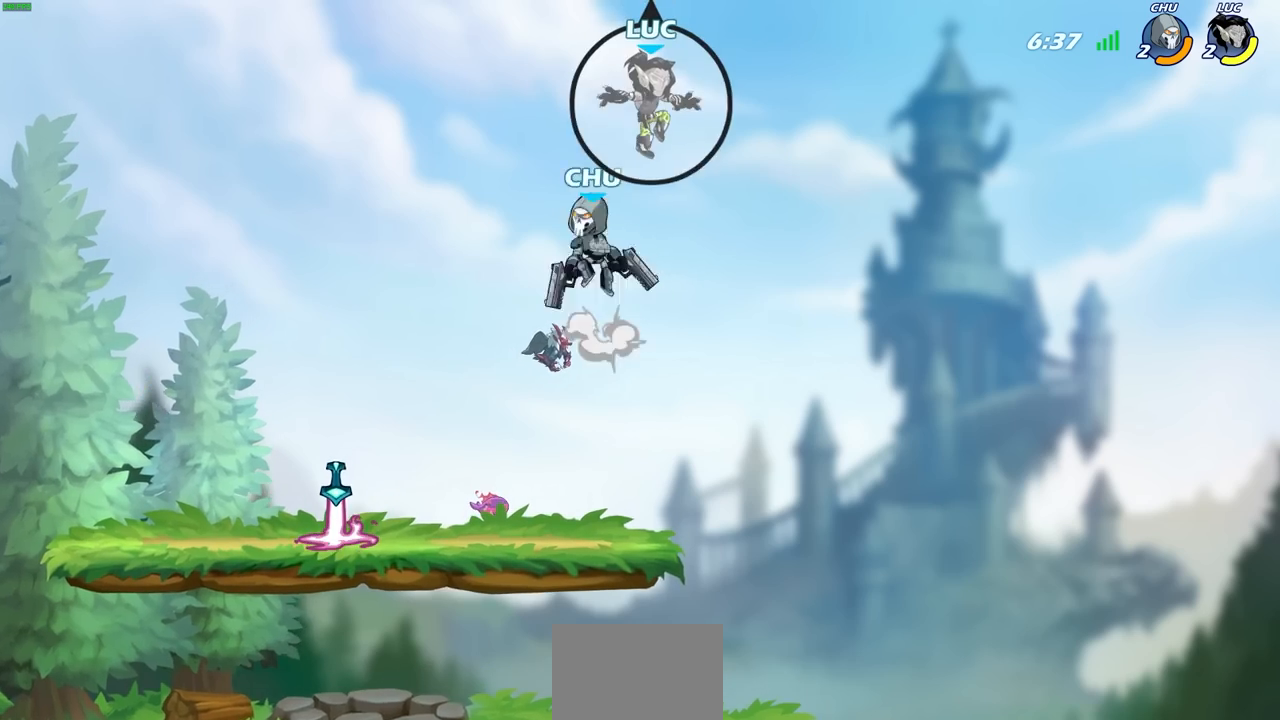
{"buttons": [], "left_stick": "down-left", "right_stick": "center", "events": [[233, "left_stick", "down"], [350, "left_stick", "down-left"]]}
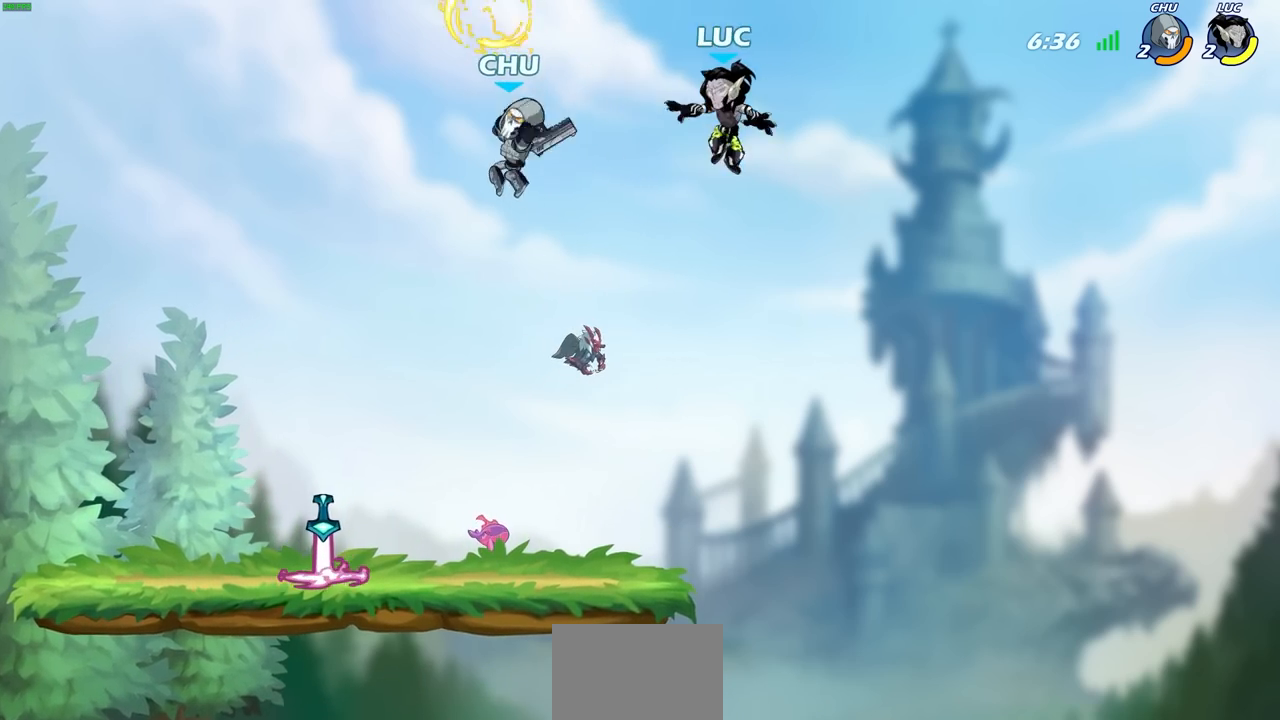
{"buttons": [], "left_stick": "center", "right_stick": "down-left", "events": [[67, "left_stick", "left"], [433, "CROSS", "down"], [433, "SQUARE", "down"], [450, "CROSS", "up"], [450, "left_stick", "center"], [467, "right_stick", "down-left"], [500, "SQUARE", "up"]]}
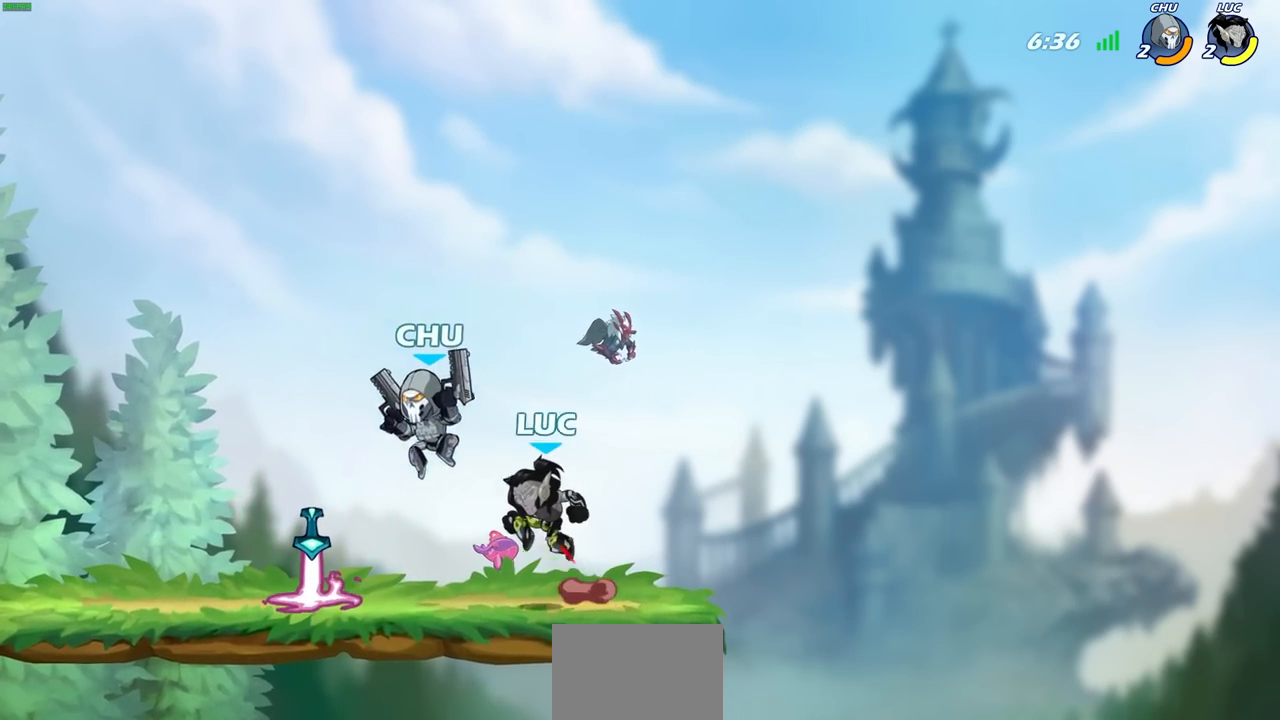
{"buttons": [], "left_stick": "left", "right_stick": "center", "events": [[17, "right_stick", "center"], [300, "left_stick", "up-left"], [500, "left_stick", "left"]]}
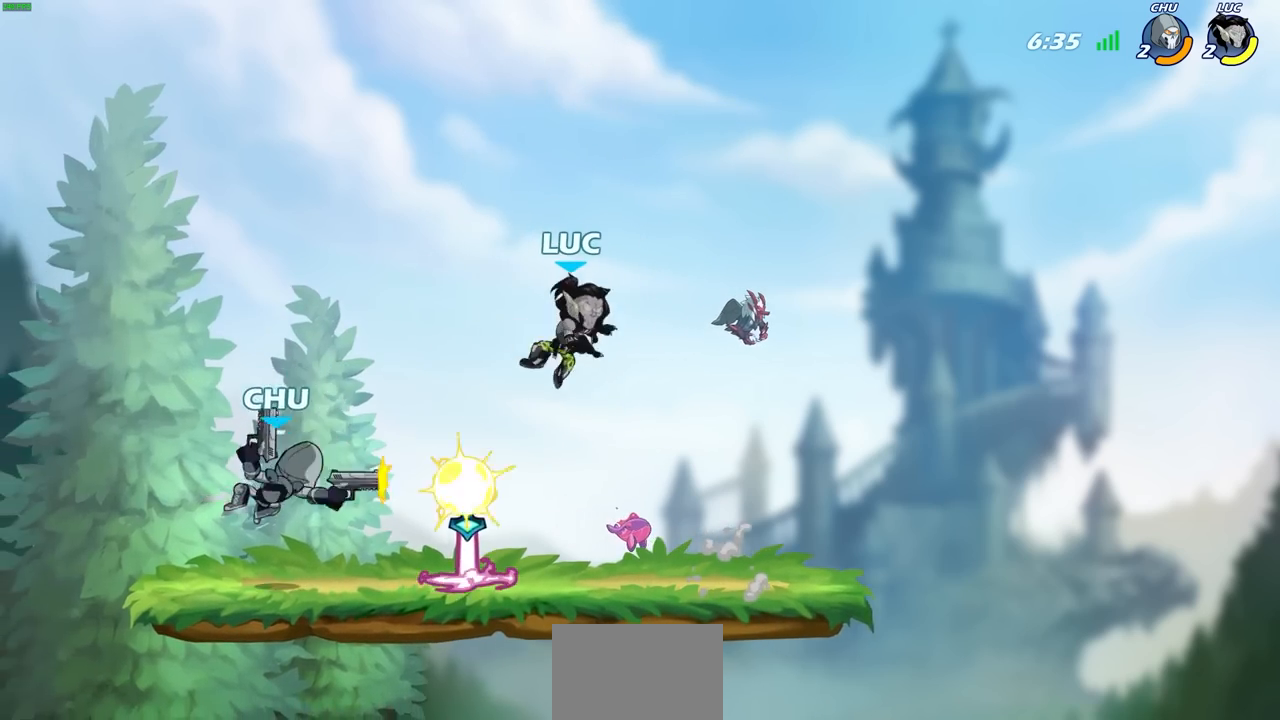
{"buttons": [], "left_stick": "center", "right_stick": "center", "events": [[283, "left_stick", "down"], [367, "left_stick", "center"], [400, "SQUARE", "down"], [467, "SQUARE", "up"]]}
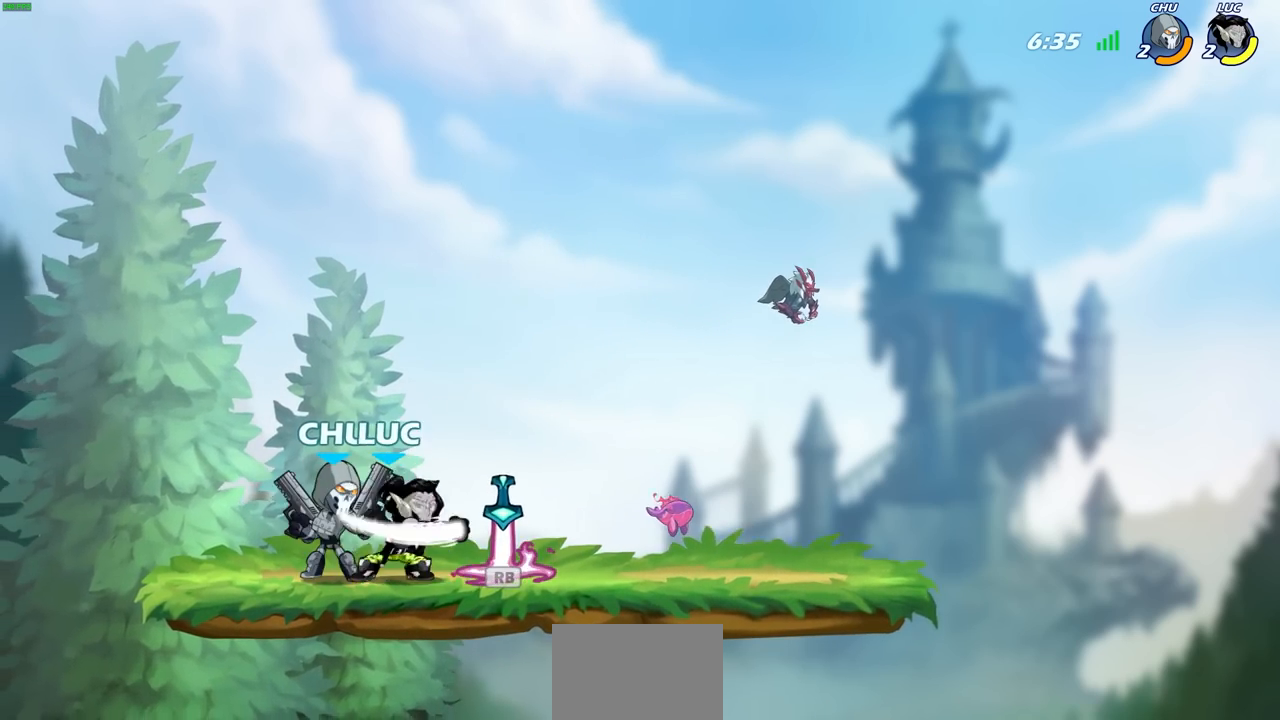
{"buttons": ["SQUARE"], "left_stick": "up-left", "right_stick": "center", "events": [[100, "SQUARE", "down"], [183, "SQUARE", "up"], [267, "SQUARE", "down"], [317, "left_stick", "up-left"], [367, "SQUARE", "up"], [483, "SQUARE", "down"]]}
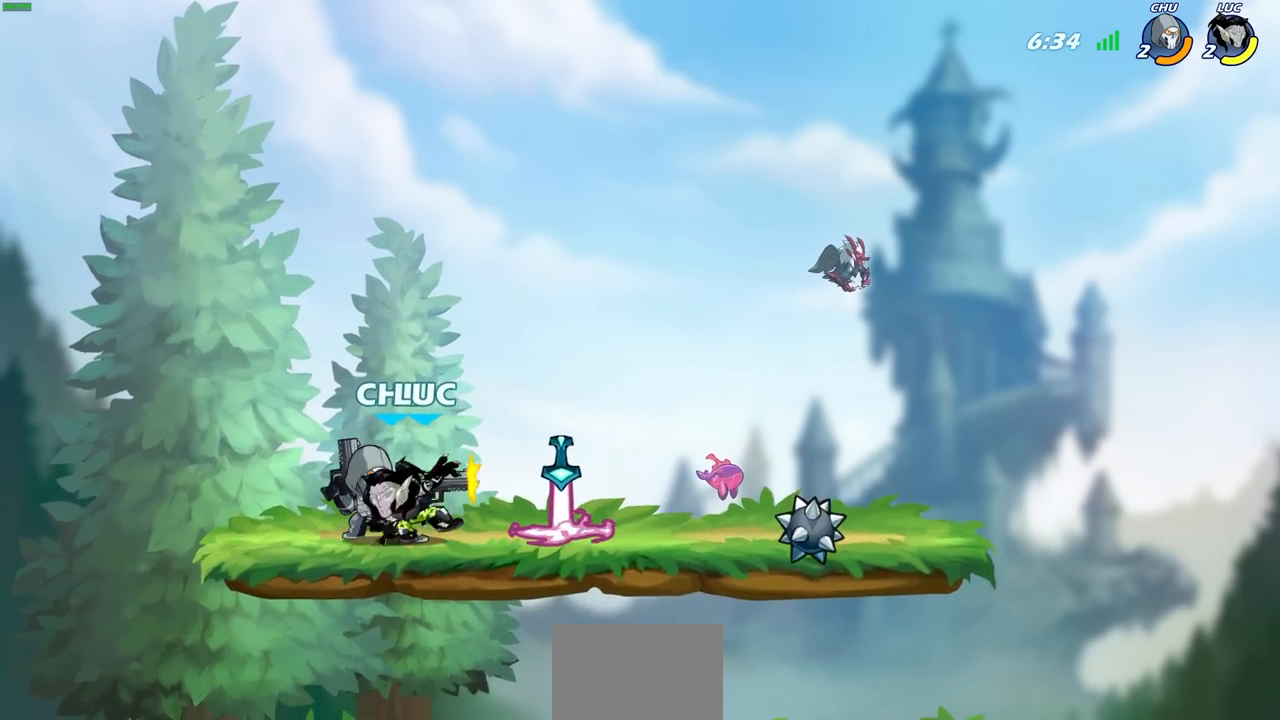
{"buttons": ["R2"], "left_stick": "right", "right_stick": "center", "events": [[67, "SQUARE", "up"], [133, "left_stick", "center"], [317, "left_stick", "right"], [433, "R2", "down"]]}
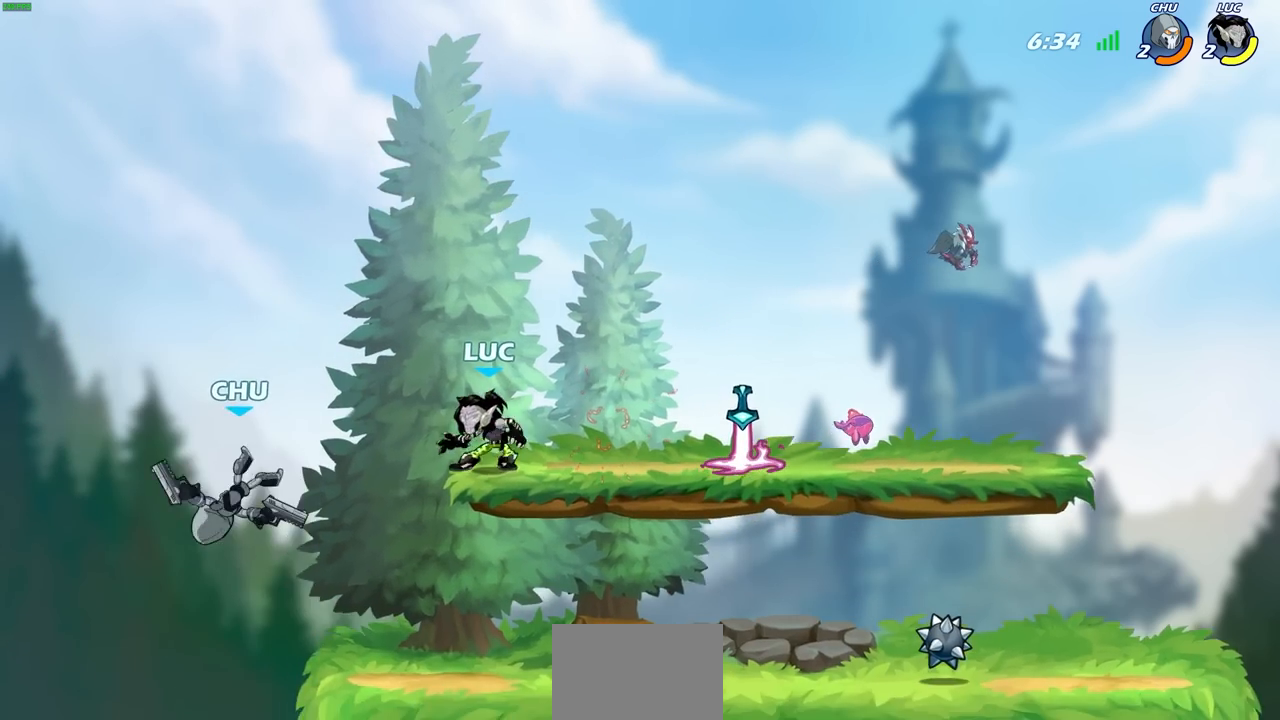
{"buttons": [], "left_stick": "left", "right_stick": "center", "events": [[100, "R2", "up"], [217, "left_stick", "down-left"], [400, "left_stick", "left"]]}
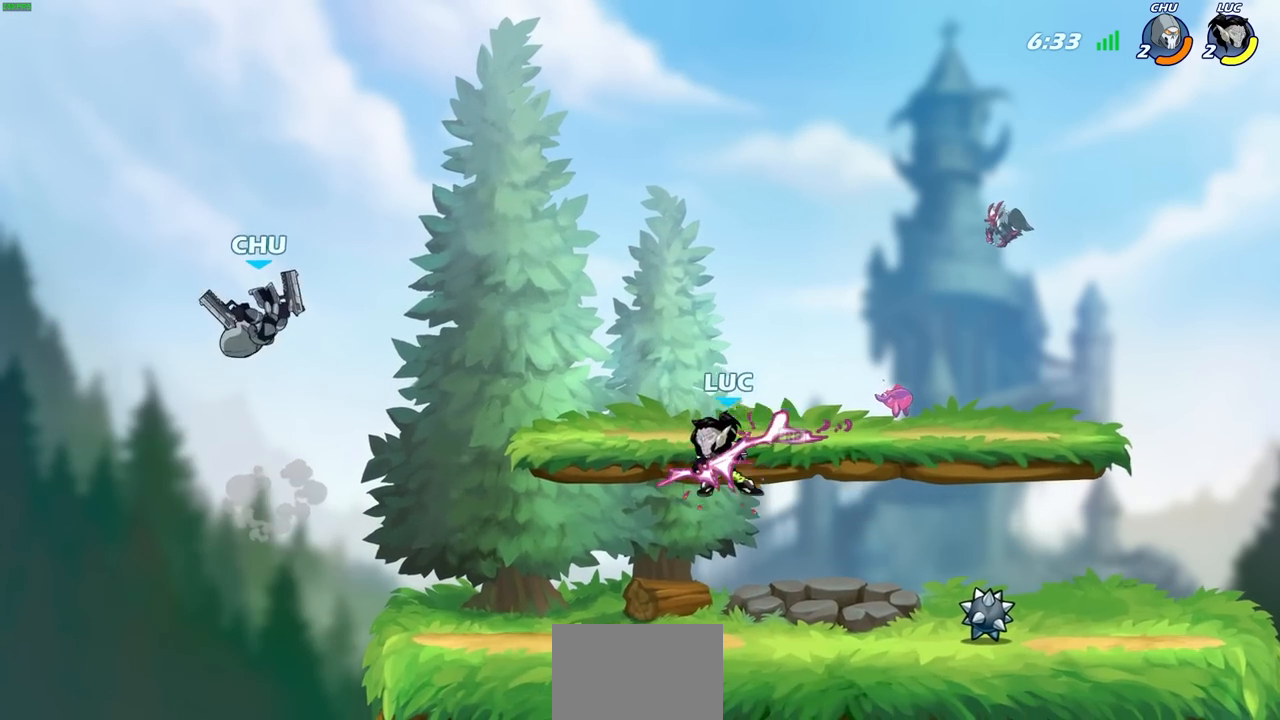
{"buttons": ["SQUARE"], "left_stick": "center", "right_stick": "center", "events": [[333, "left_stick", "center"], [417, "SQUARE", "down"]]}
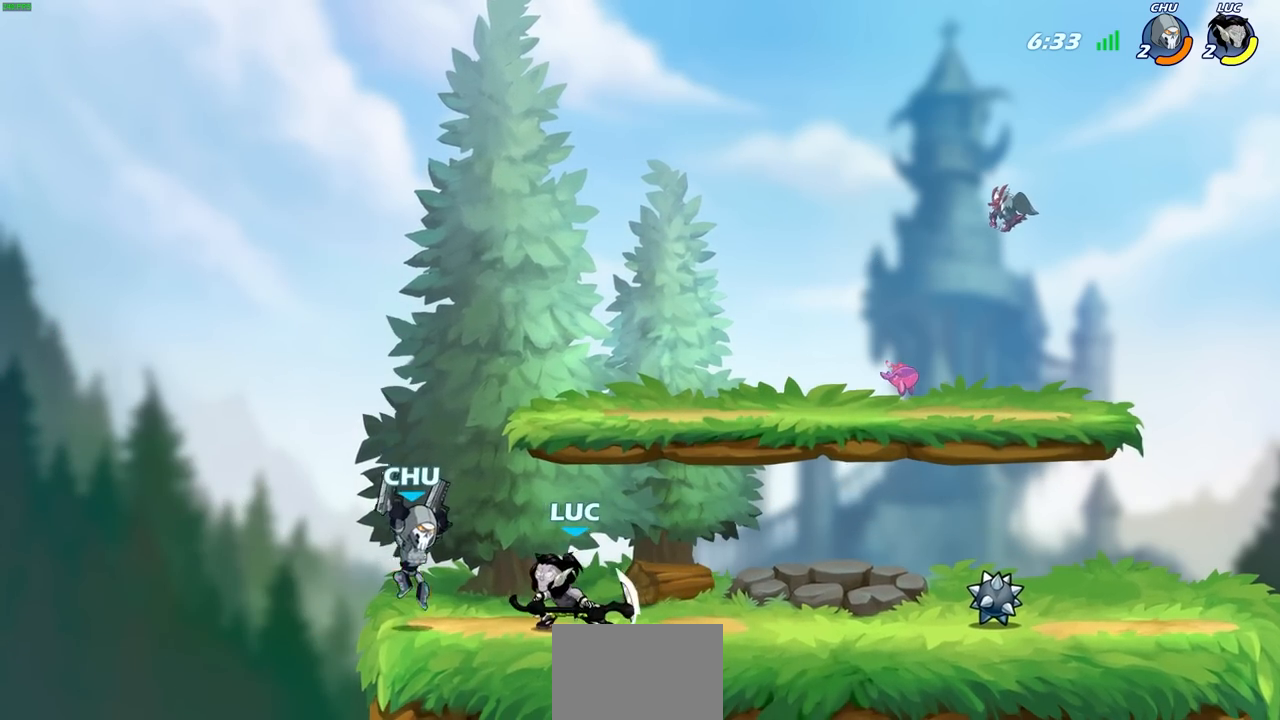
{"buttons": [], "left_stick": "left", "right_stick": "center", "events": [[33, "SQUARE", "up"], [267, "CROSS", "down"], [267, "left_stick", "left"], [317, "CROSS", "up"], [317, "SQUARE", "down"], [350, "SQUARE", "up"]]}
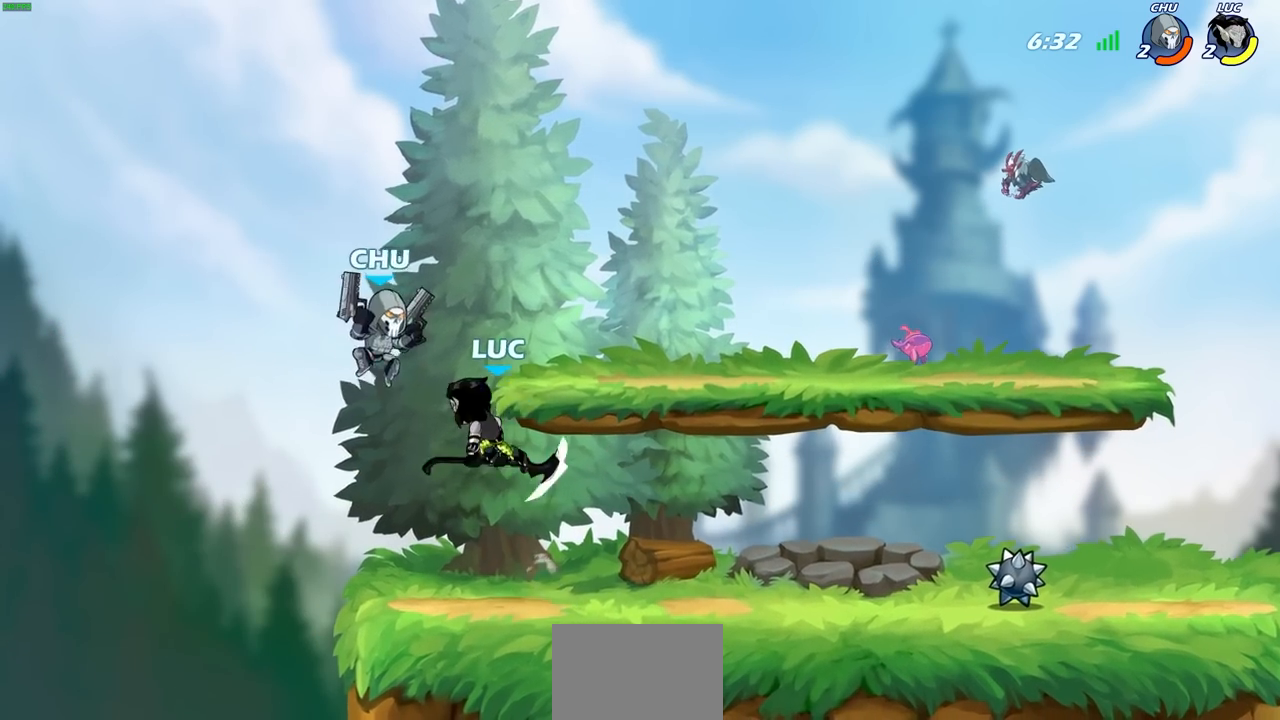
{"buttons": [], "left_stick": "center", "right_stick": "center", "events": [[467, "left_stick", "center"]]}
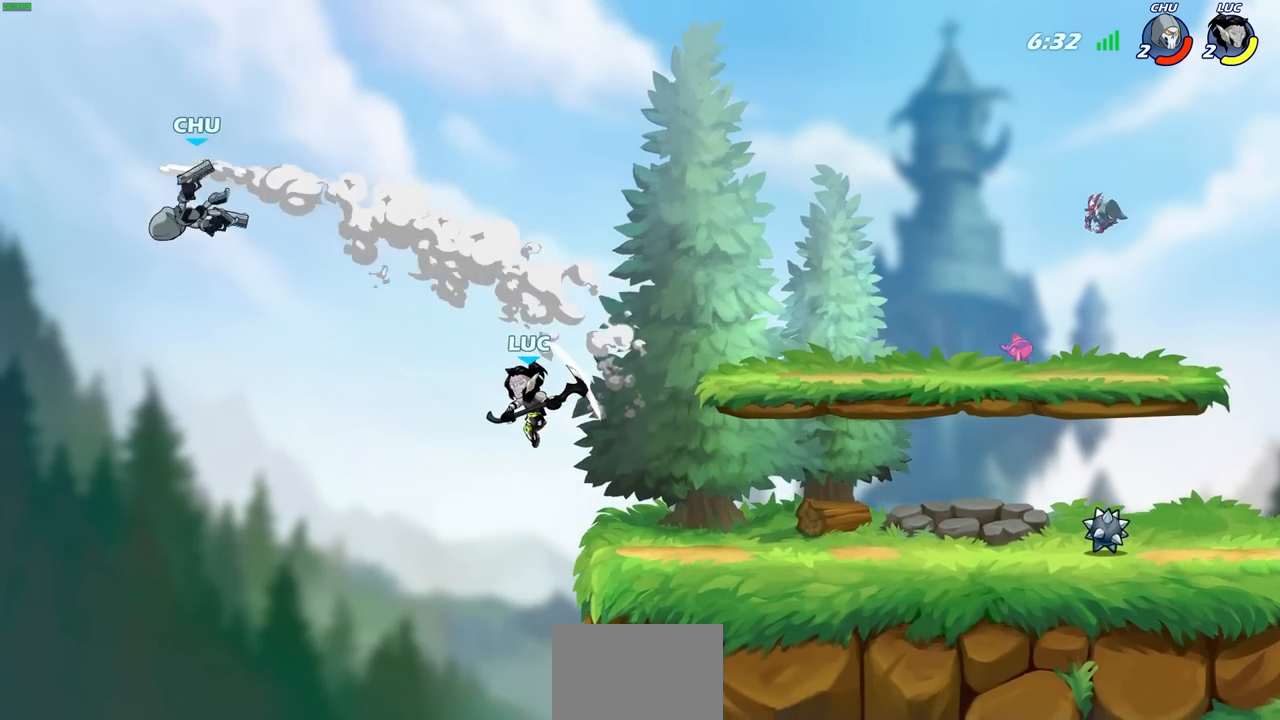
{"buttons": [], "left_stick": "left", "right_stick": "center"}
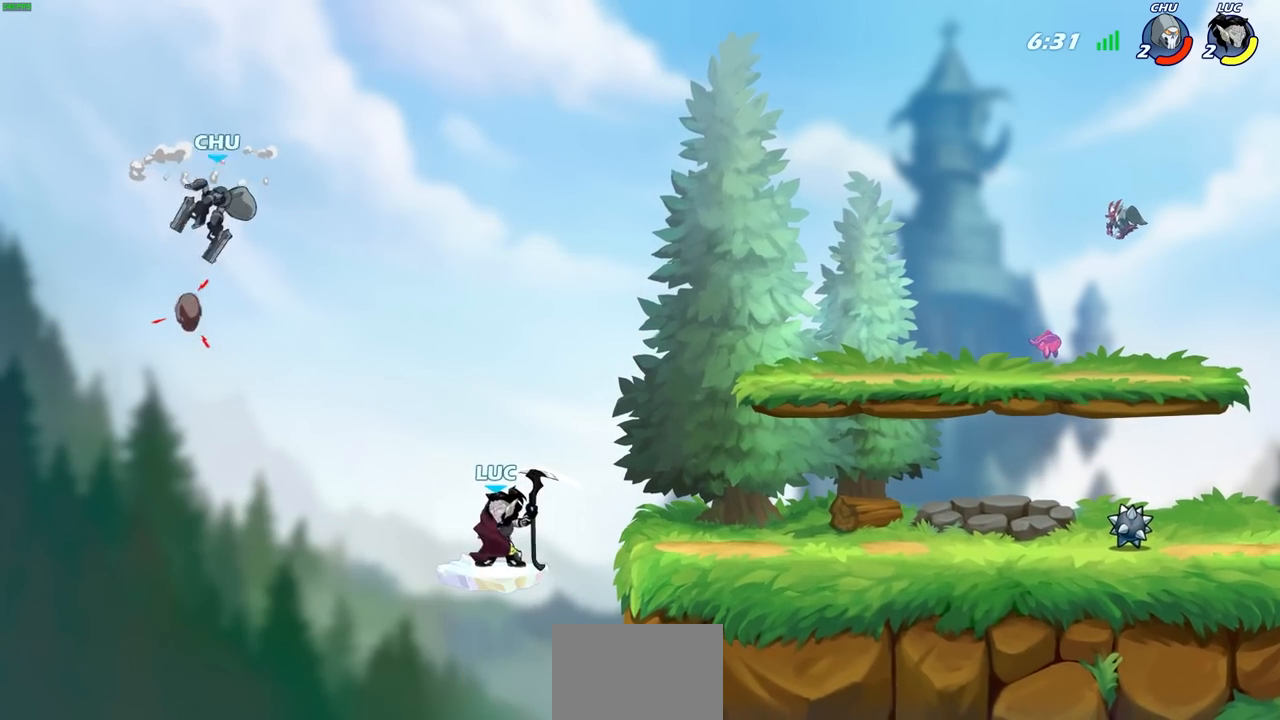
{"buttons": [], "left_stick": "center", "right_stick": "center", "events": [[333, "left_stick", "center"]]}
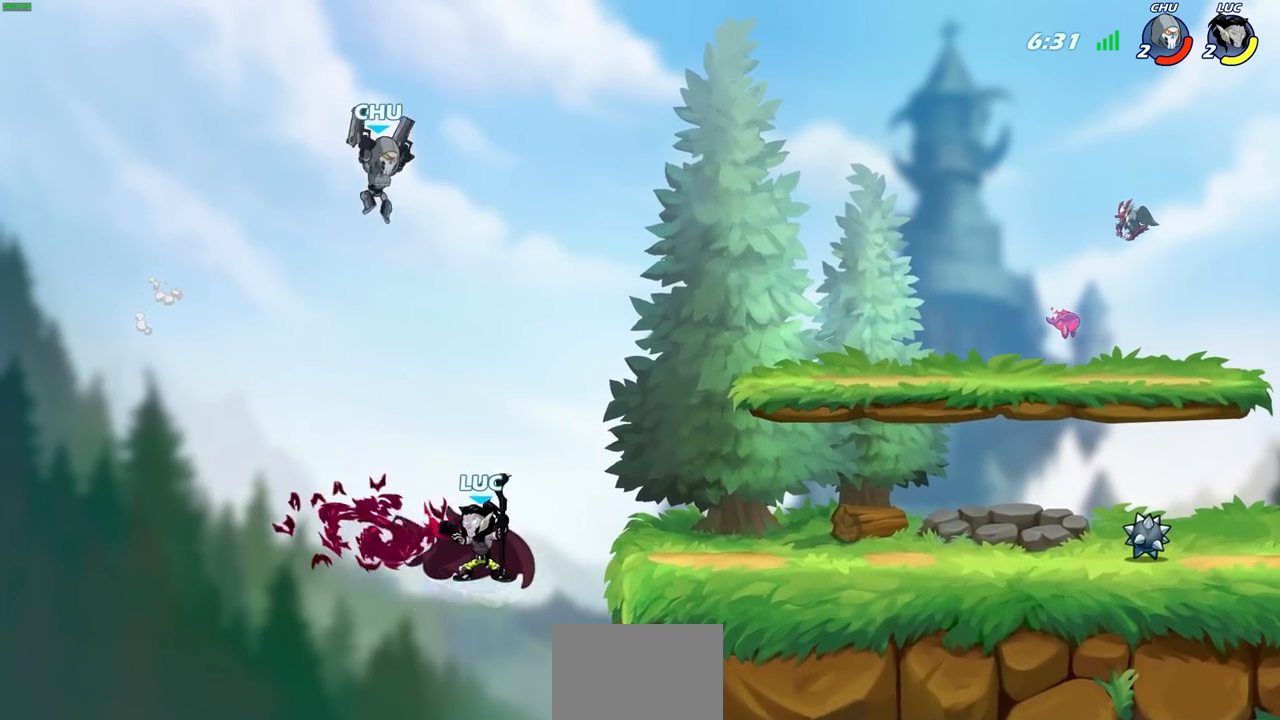
{"buttons": [], "left_stick": "down-right", "right_stick": "center", "events": [[50, "left_stick", "right"], [150, "left_stick", "down"], [267, "left_stick", "left"], [467, "left_stick", "down-right"]]}
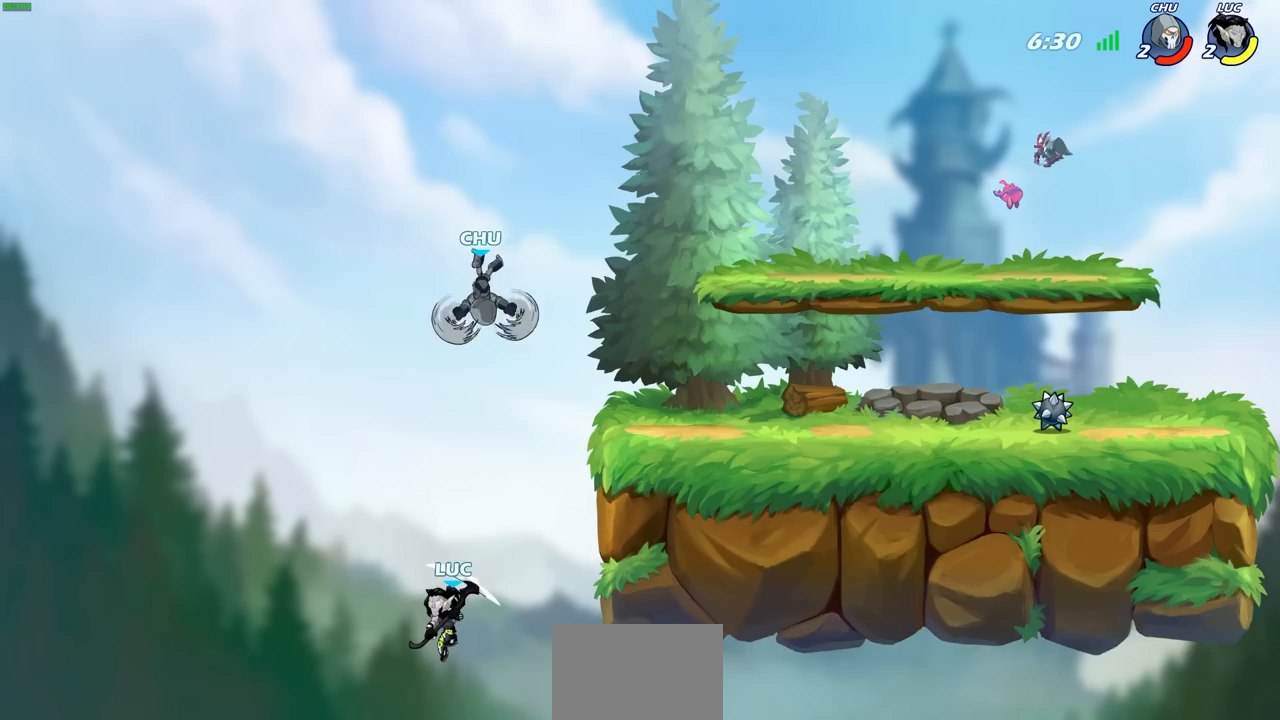
{"buttons": ["SQUARE"], "left_stick": "up-left", "right_stick": "center", "events": [[50, "left_stick", "up-right"], [150, "left_stick", "up-left"], [233, "CROSS", "down"], [383, "CROSS", "up"], [383, "left_stick", "up-right"], [467, "SQUARE", "down"], [500, "left_stick", "up-left"]]}